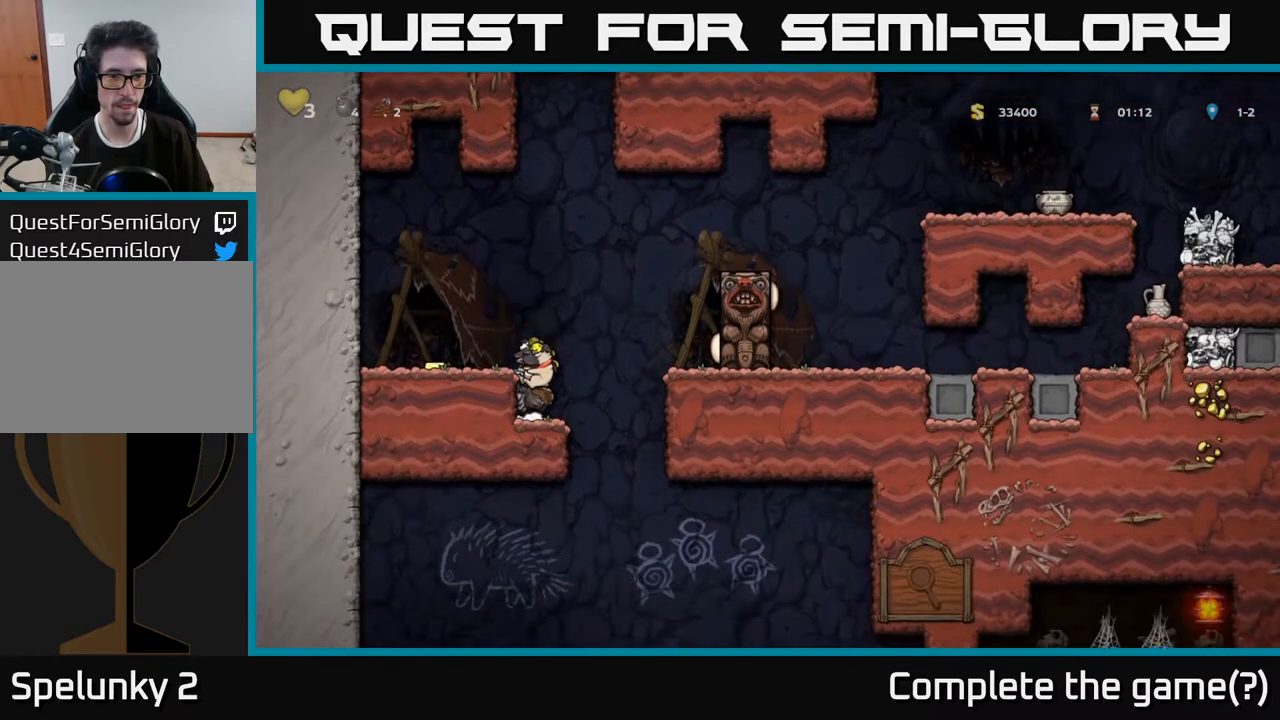
Gameplay with a controller (Xbox layout); each line is a JSON object with the inputs held at the frame after it. "events" lists button and stick changes between this image and that frame as [ms after this image, input, new state], when the widget could be followed in between. Not read: L3 R3.
{"buttons": [], "left_stick": "center", "right_stick": "center", "events": [[133, "A", "down"], [250, "DPAD_LEFT", "down"], [267, "A", "up"], [433, "DPAD_LEFT", "up"]]}
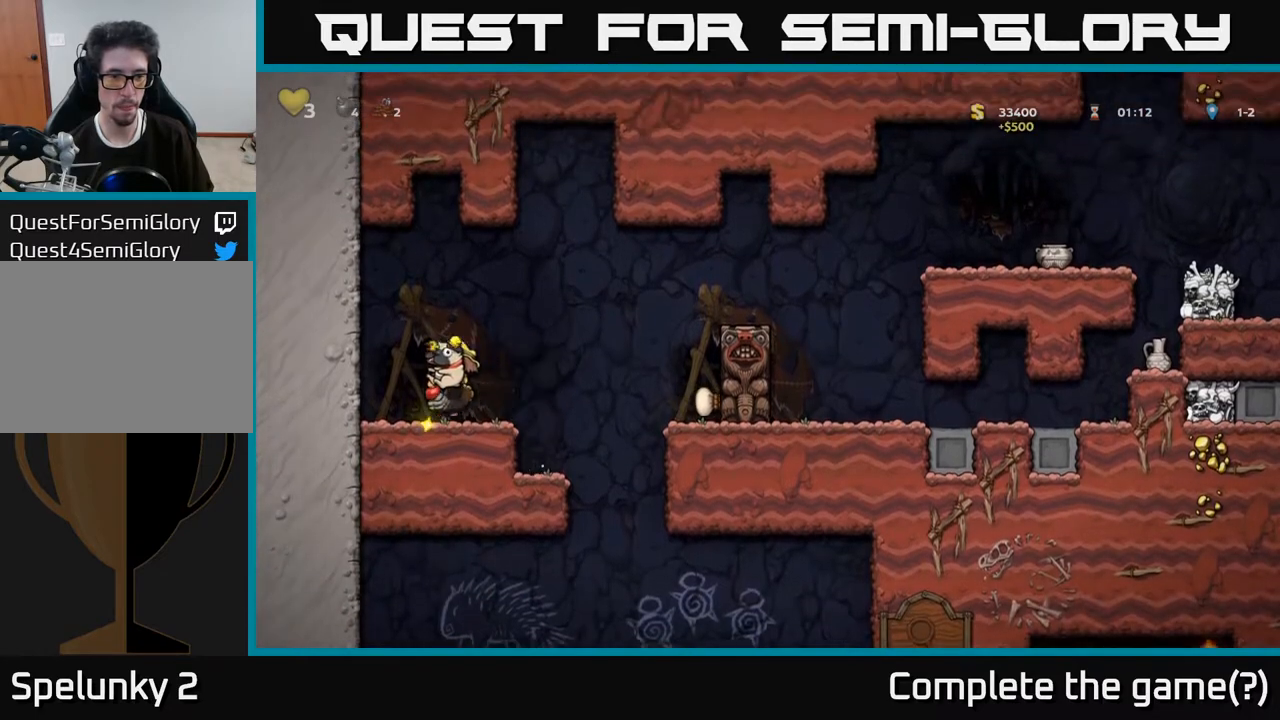
{"buttons": [], "left_stick": "center", "right_stick": "center", "events": [[83, "DPAD_RIGHT", "down"], [250, "DPAD_RIGHT", "up"]]}
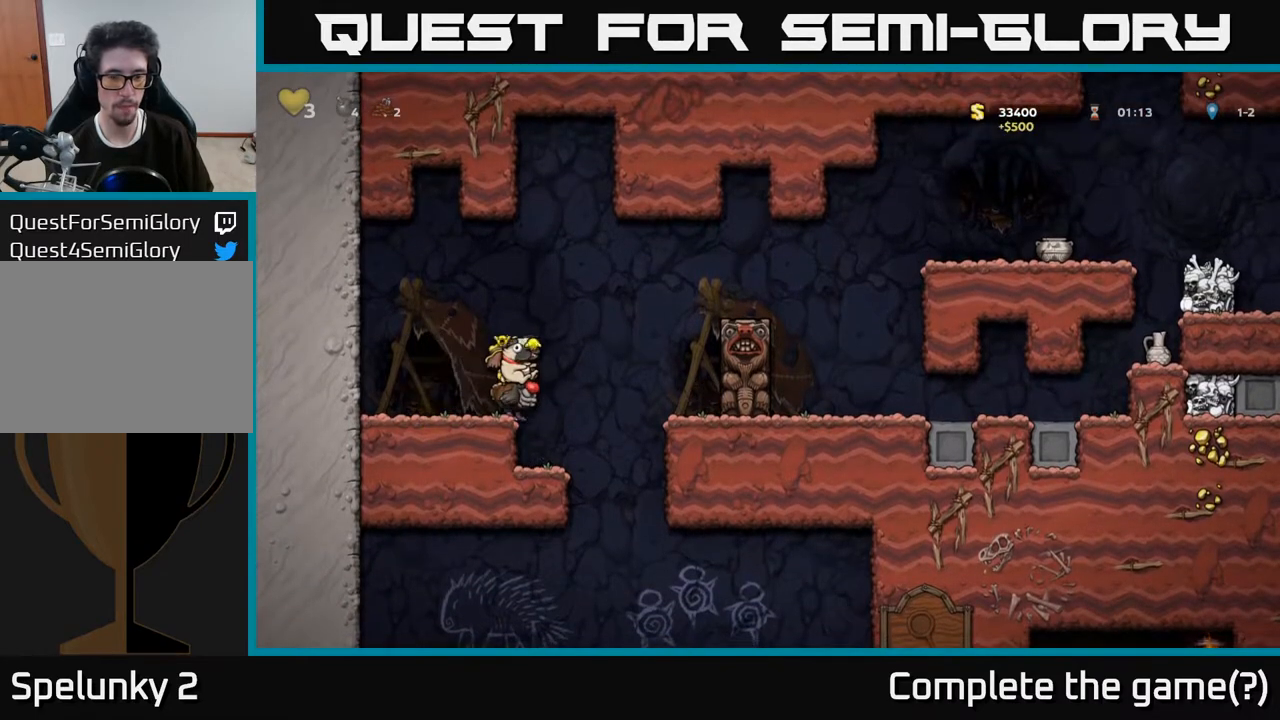
{"buttons": ["DPAD_LEFT"], "left_stick": "center", "right_stick": "center", "events": [[117, "DPAD_RIGHT", "down"], [200, "DPAD_RIGHT", "up"], [433, "DPAD_LEFT", "down"]]}
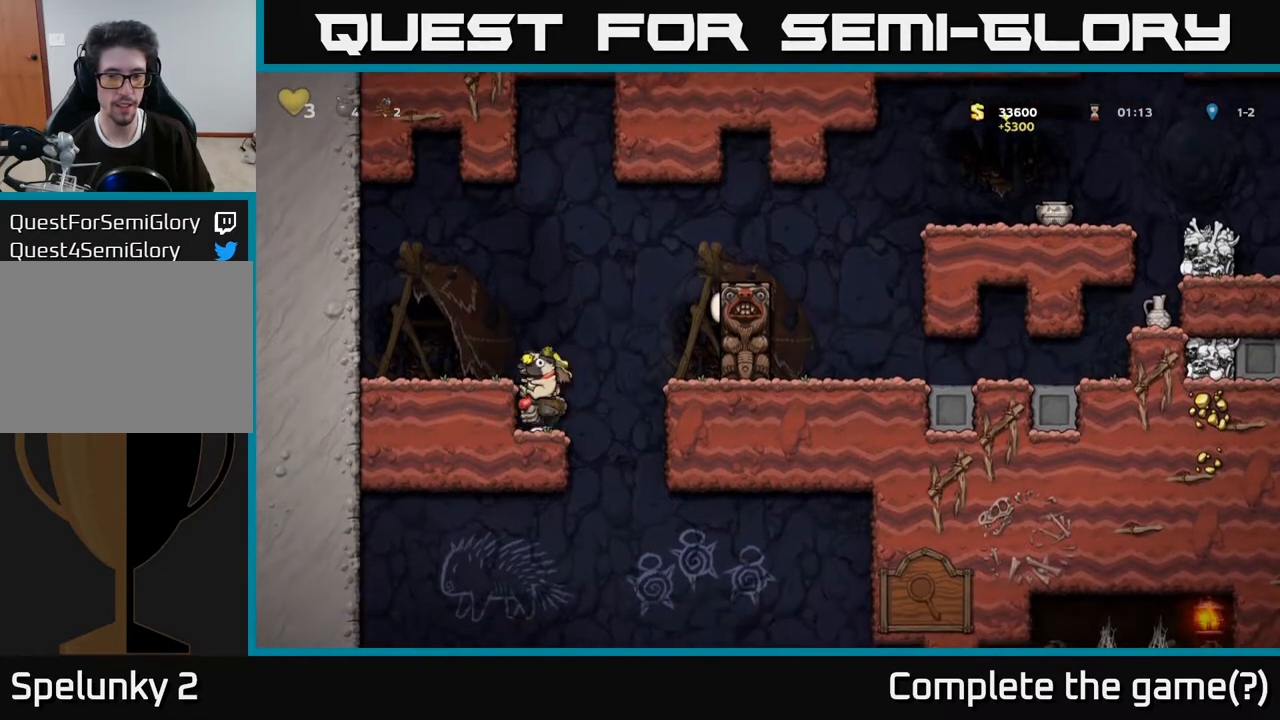
{"buttons": ["DPAD_DOWN"], "left_stick": "center", "right_stick": "center", "events": [[33, "DPAD_DOWN", "down"], [33, "DPAD_LEFT", "up"]]}
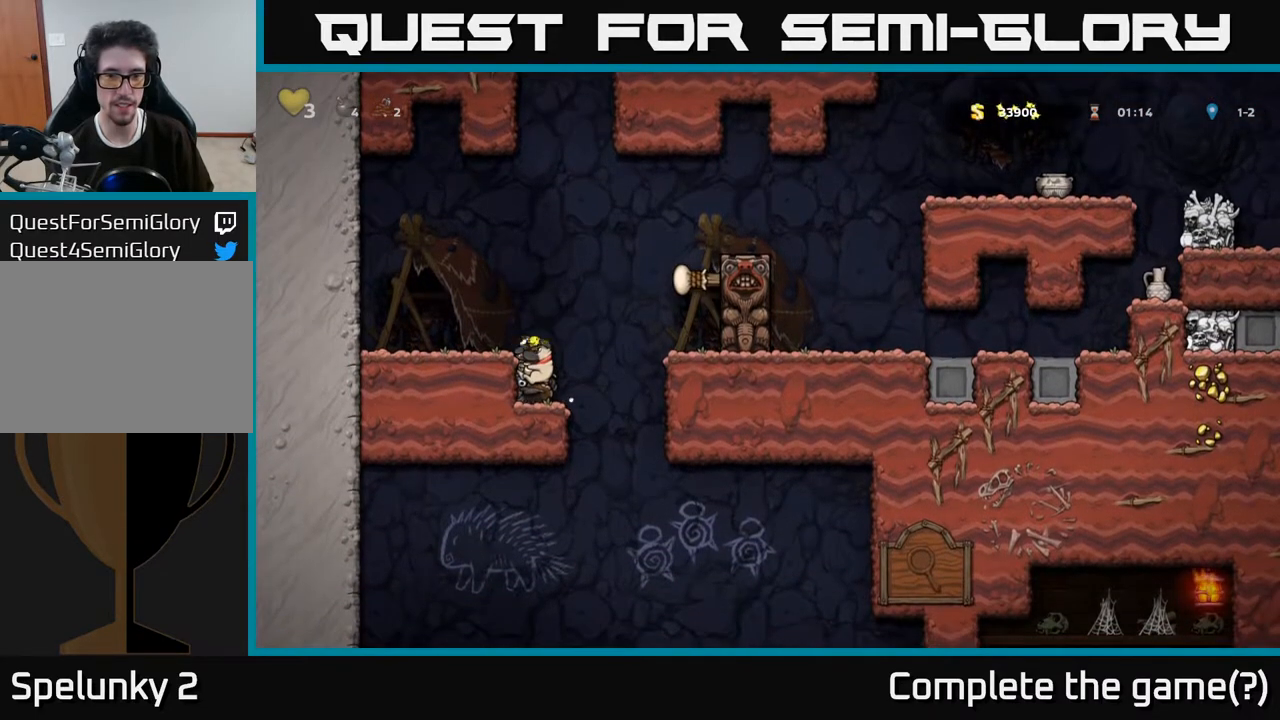
{"buttons": ["DPAD_DOWN"], "left_stick": "center", "right_stick": "center", "events": []}
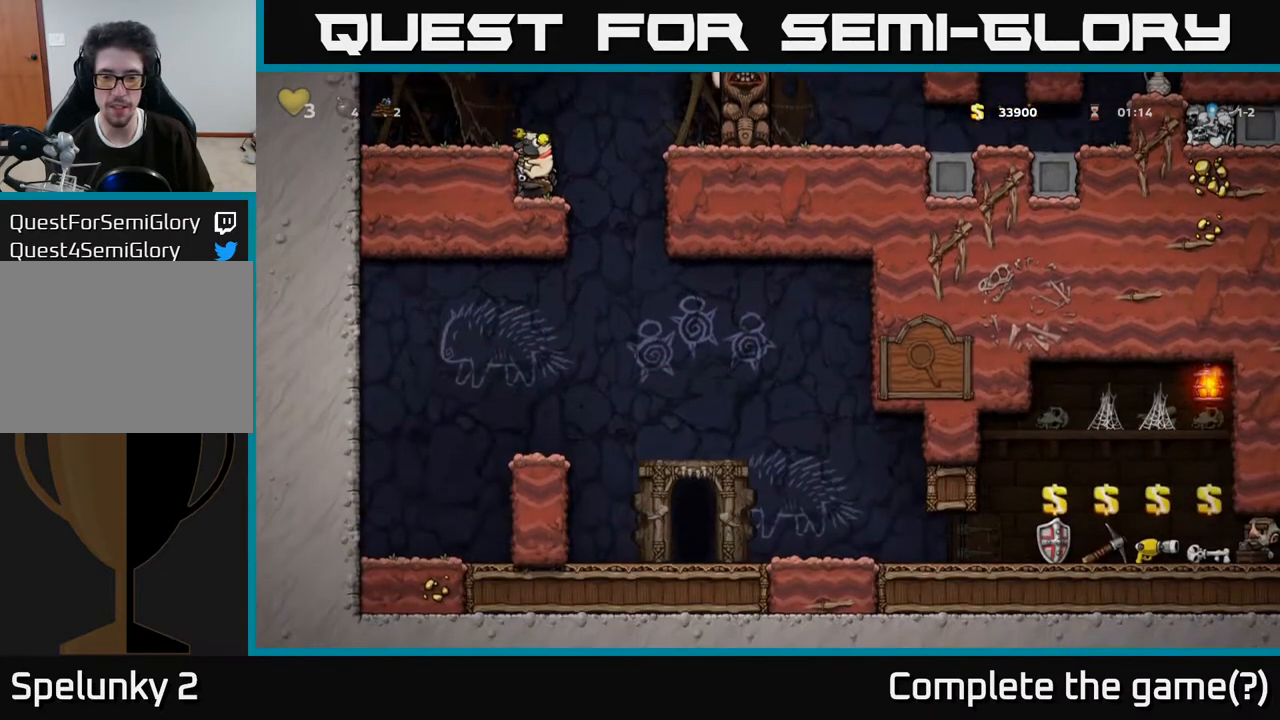
{"buttons": ["DPAD_LEFT"], "left_stick": "center", "right_stick": "center", "events": [[183, "A", "down"], [183, "DPAD_DOWN", "up"], [317, "A", "up"], [333, "DPAD_LEFT", "down"]]}
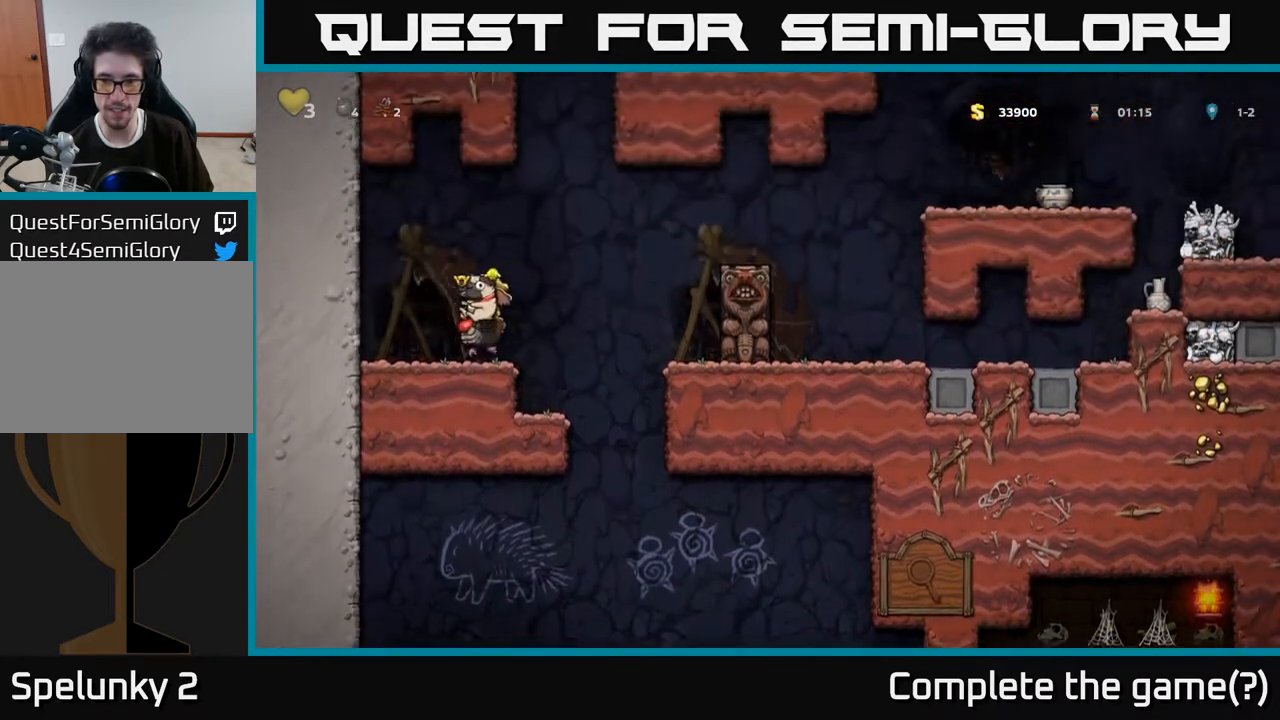
{"buttons": ["DPAD_RIGHT"], "left_stick": "center", "right_stick": "center", "events": [[33, "DPAD_LEFT", "up"], [217, "DPAD_RIGHT", "down"], [267, "A", "down"], [450, "A", "up"]]}
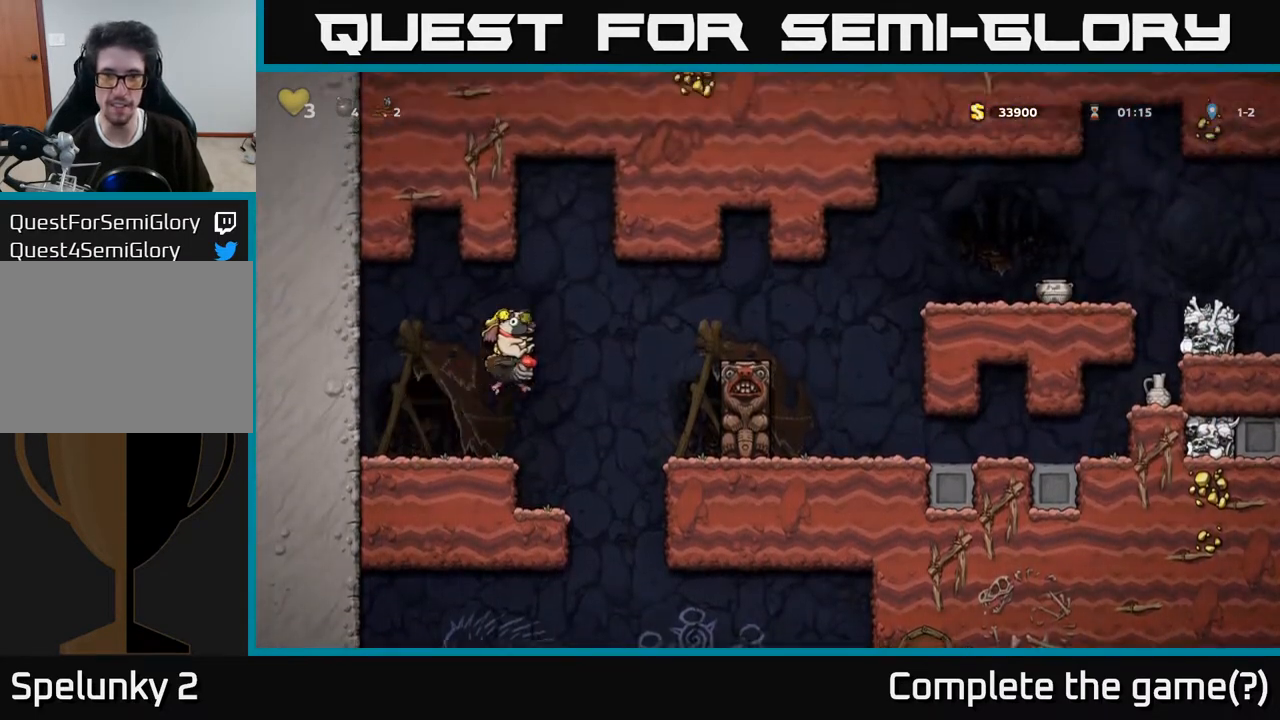
{"buttons": ["DPAD_RIGHT"], "left_stick": "center", "right_stick": "center", "events": [[83, "A", "down"], [283, "A", "up"]]}
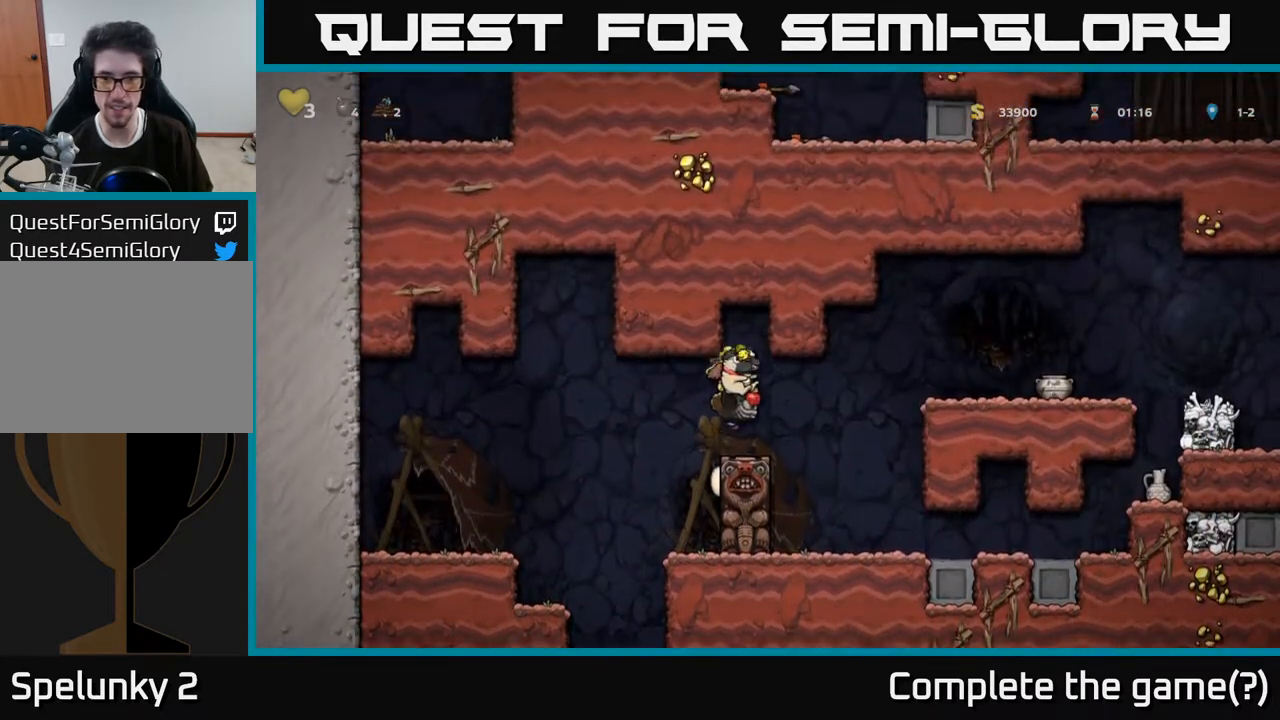
{"buttons": ["DPAD_RIGHT"], "left_stick": "center", "right_stick": "center", "events": [[183, "A", "down"], [417, "A", "up"]]}
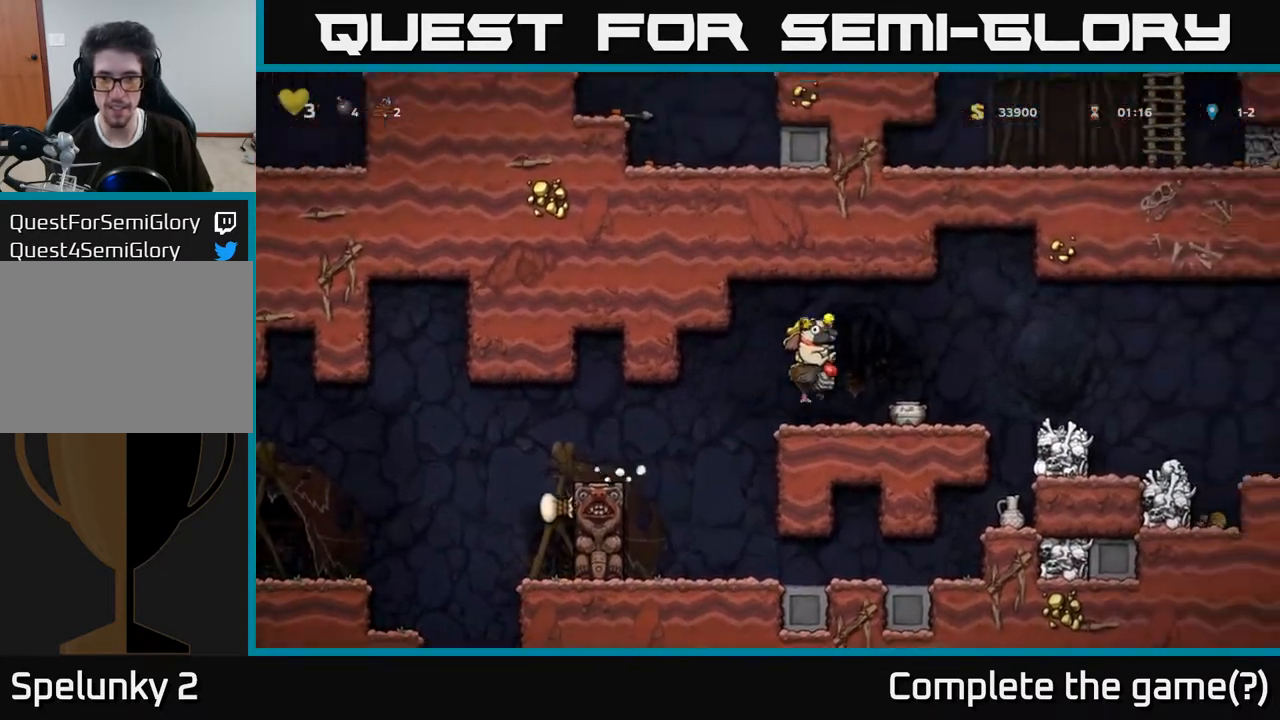
{"buttons": ["A", "DPAD_RIGHT"], "left_stick": "center", "right_stick": "center", "events": [[333, "A", "down"]]}
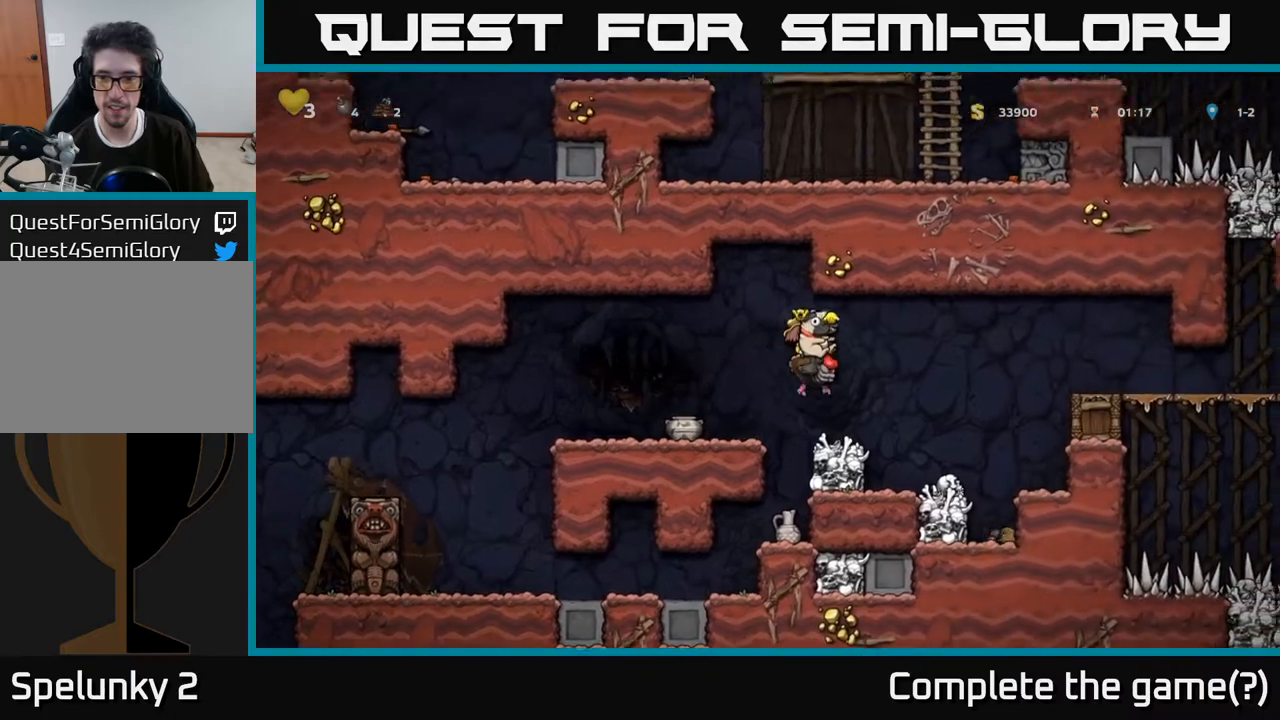
{"buttons": ["DPAD_RIGHT"], "left_stick": "center", "right_stick": "center", "events": [[33, "A", "up"], [267, "A", "down"], [450, "A", "up"]]}
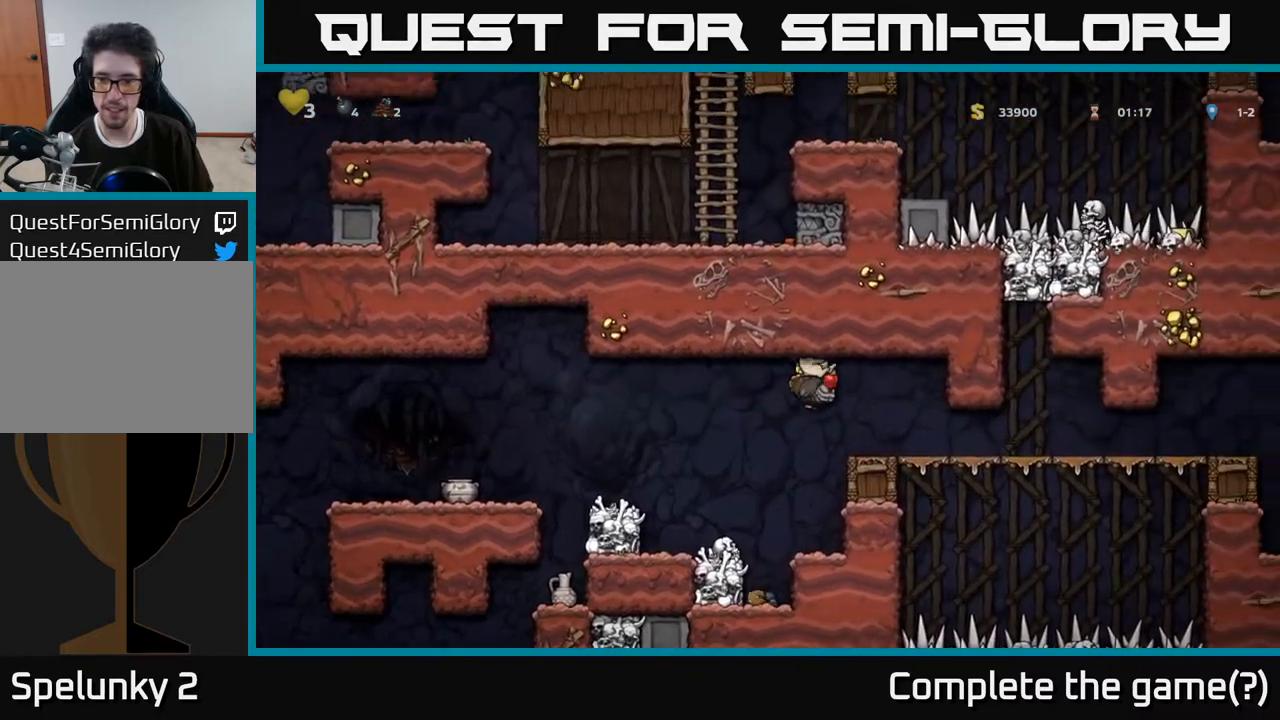
{"buttons": ["DPAD_RIGHT"], "left_stick": "center", "right_stick": "center", "events": []}
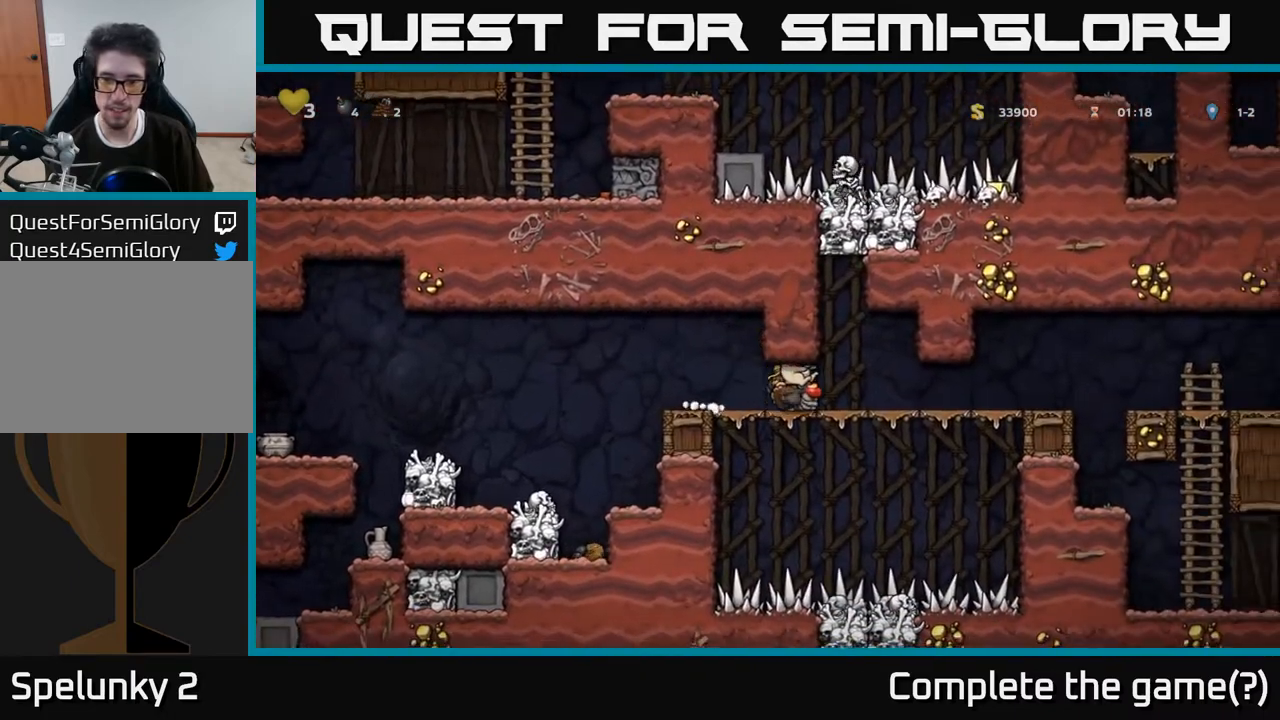
{"buttons": ["DPAD_RIGHT"], "left_stick": "center", "right_stick": "center", "events": []}
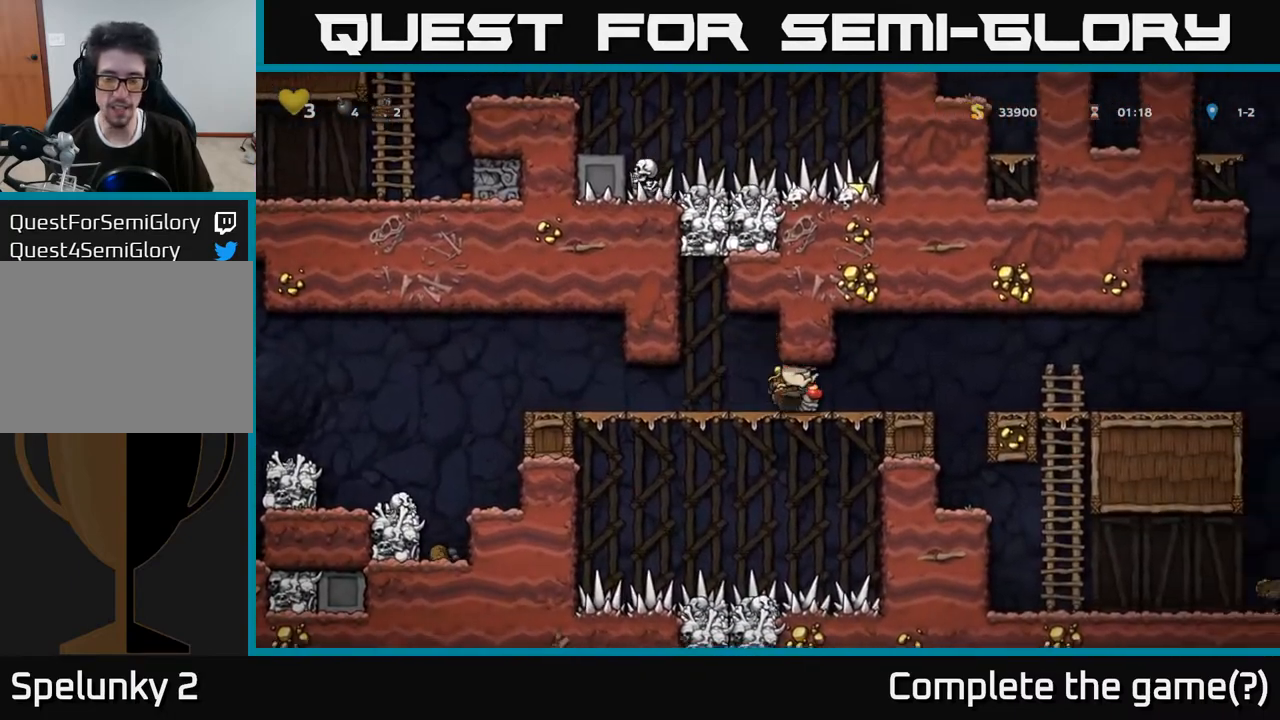
{"buttons": ["DPAD_RIGHT"], "left_stick": "center", "right_stick": "center", "events": []}
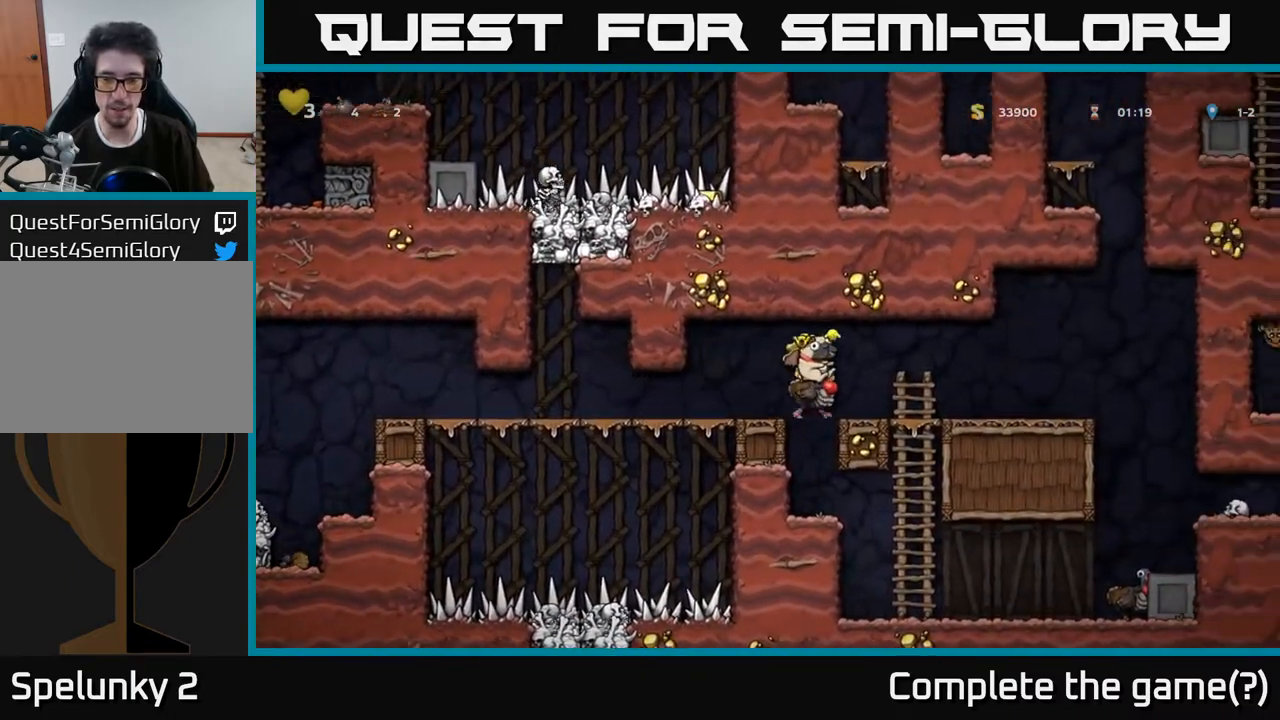
{"buttons": ["DPAD_DOWN"], "left_stick": "center", "right_stick": "center", "events": [[133, "DPAD_RIGHT", "up"], [167, "DPAD_LEFT", "down"], [267, "DPAD_LEFT", "up"], [350, "DPAD_RIGHT", "down"], [433, "DPAD_DOWN", "down"], [450, "DPAD_RIGHT", "up"]]}
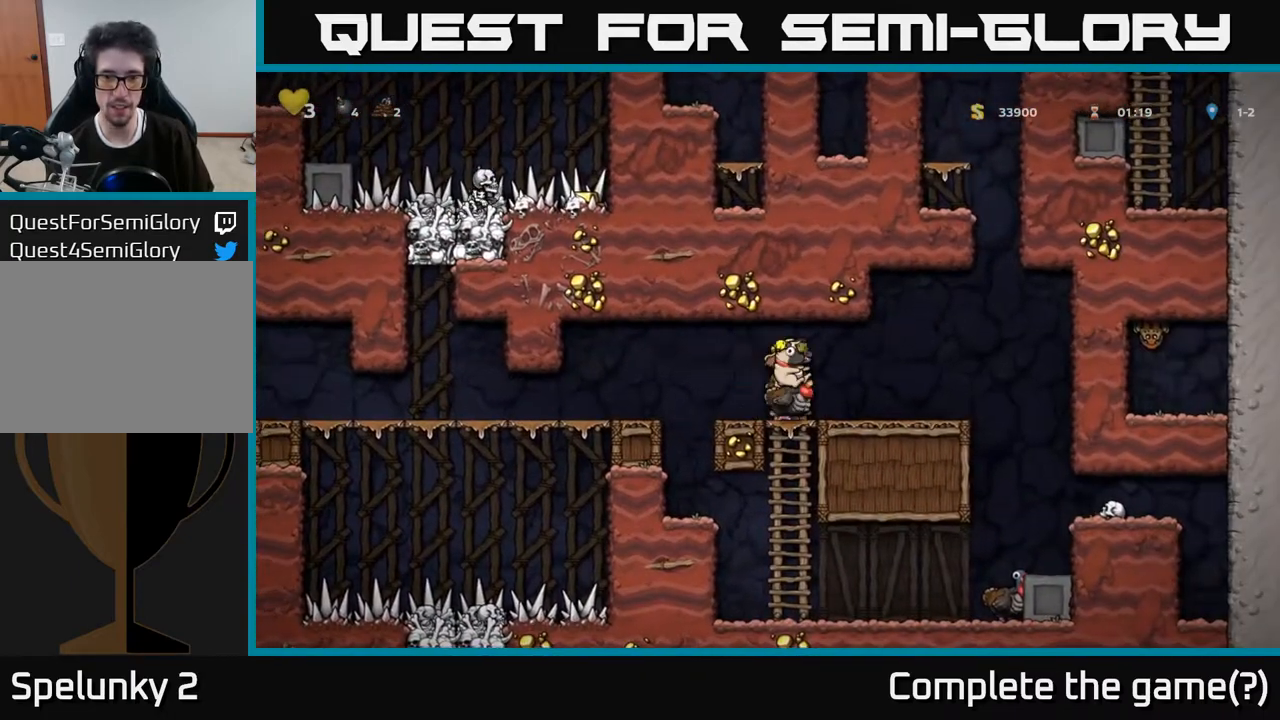
{"buttons": ["DPAD_DOWN"], "left_stick": "center", "right_stick": "center", "events": [[67, "A", "down"], [200, "A", "up"]]}
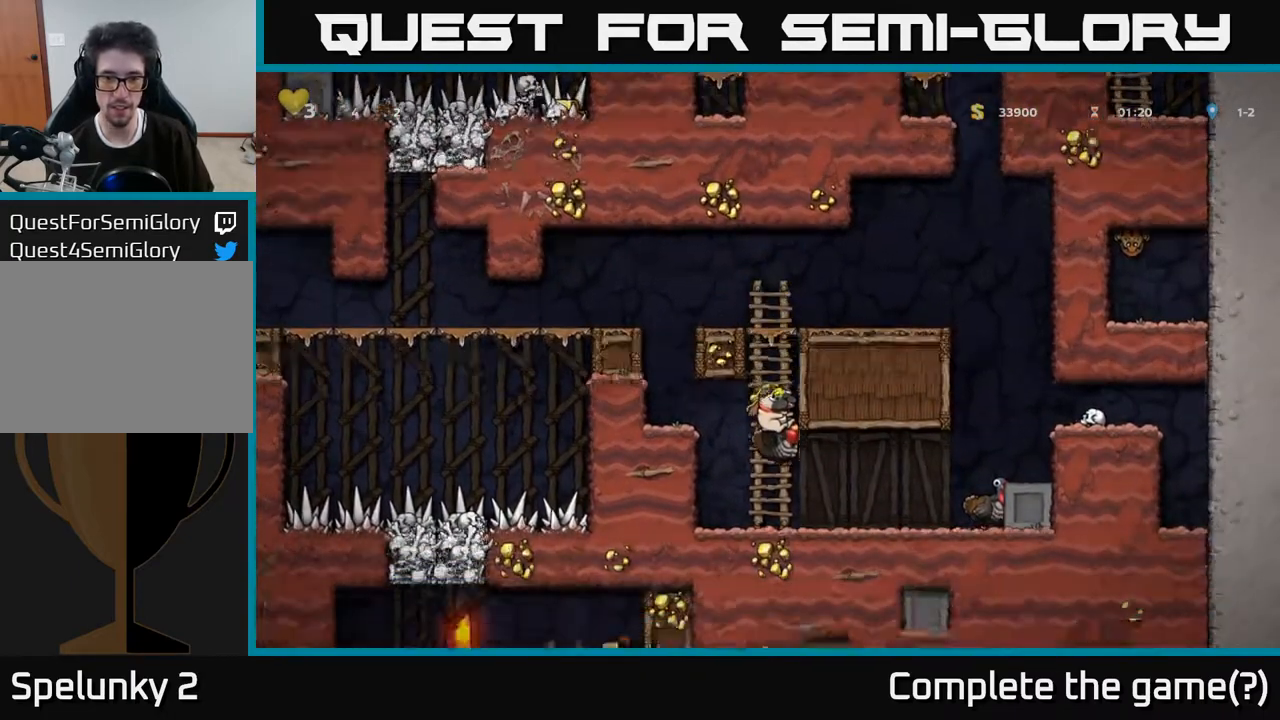
{"buttons": ["DPAD_DOWN"], "left_stick": "center", "right_stick": "center", "events": []}
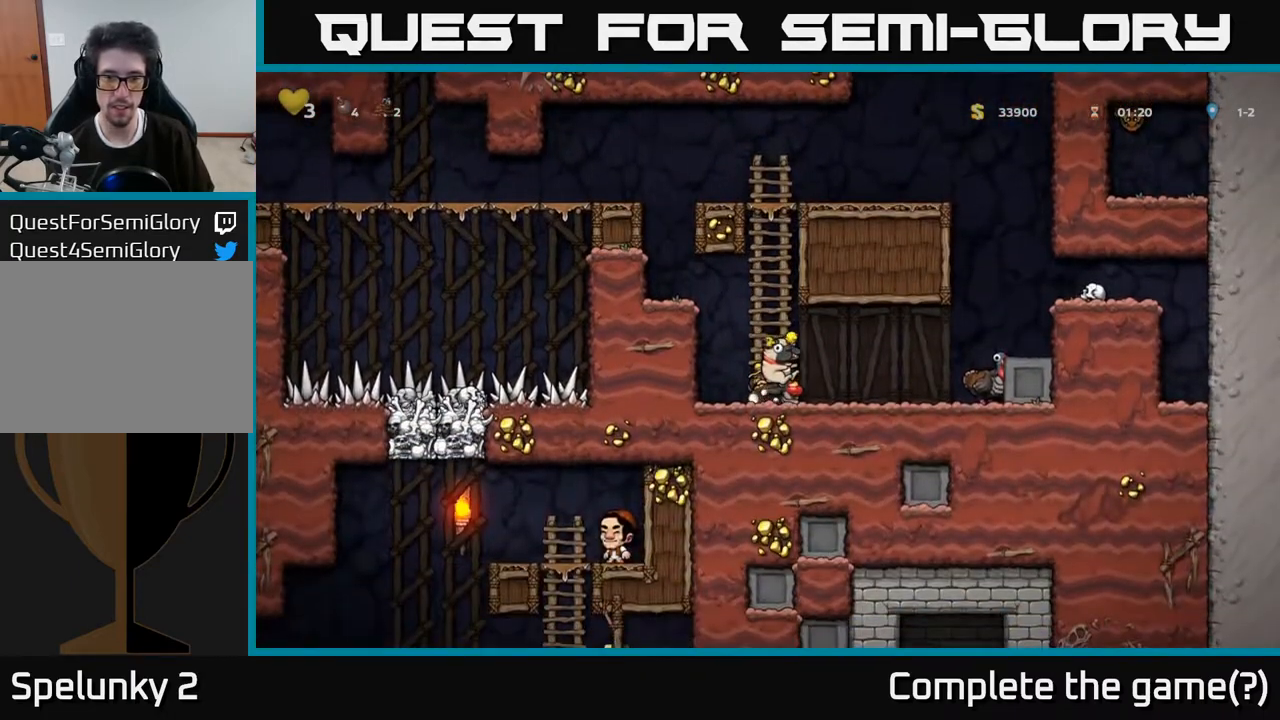
{"buttons": ["DPAD_DOWN"], "left_stick": "center", "right_stick": "center", "events": []}
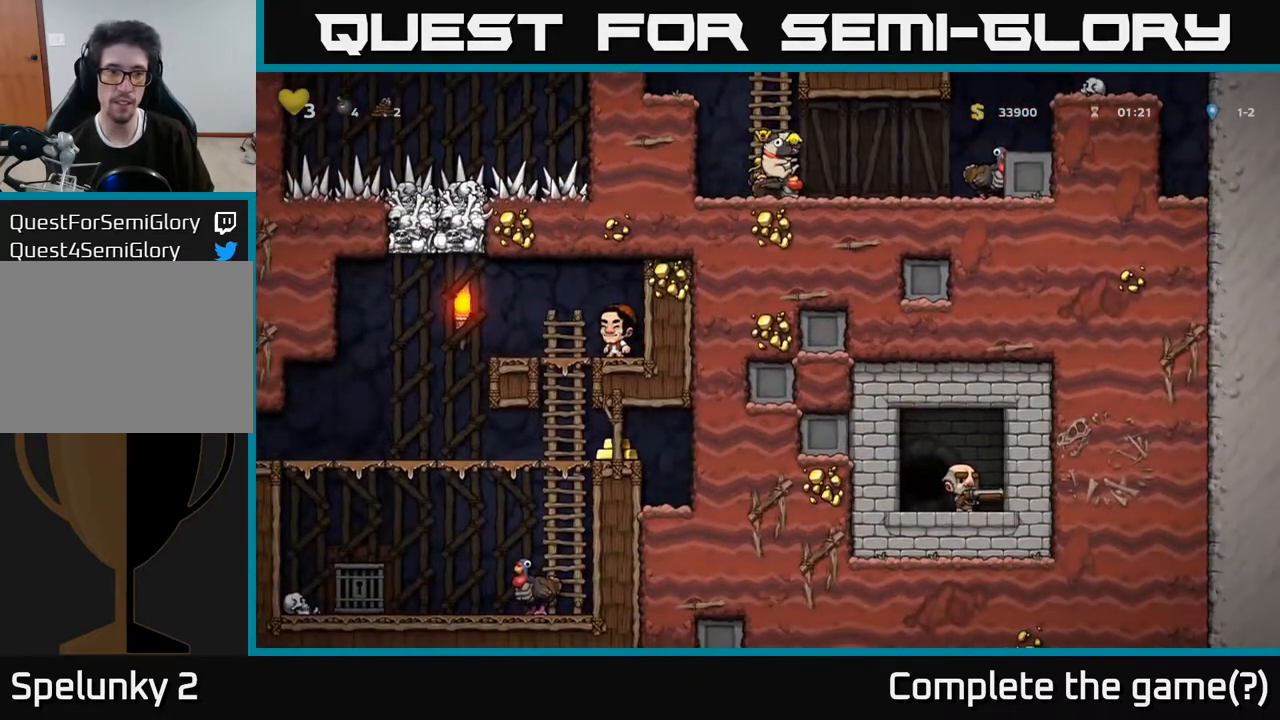
{"buttons": ["A"], "left_stick": "center", "right_stick": "center", "events": [[150, "DPAD_DOWN", "up"], [300, "A", "down"]]}
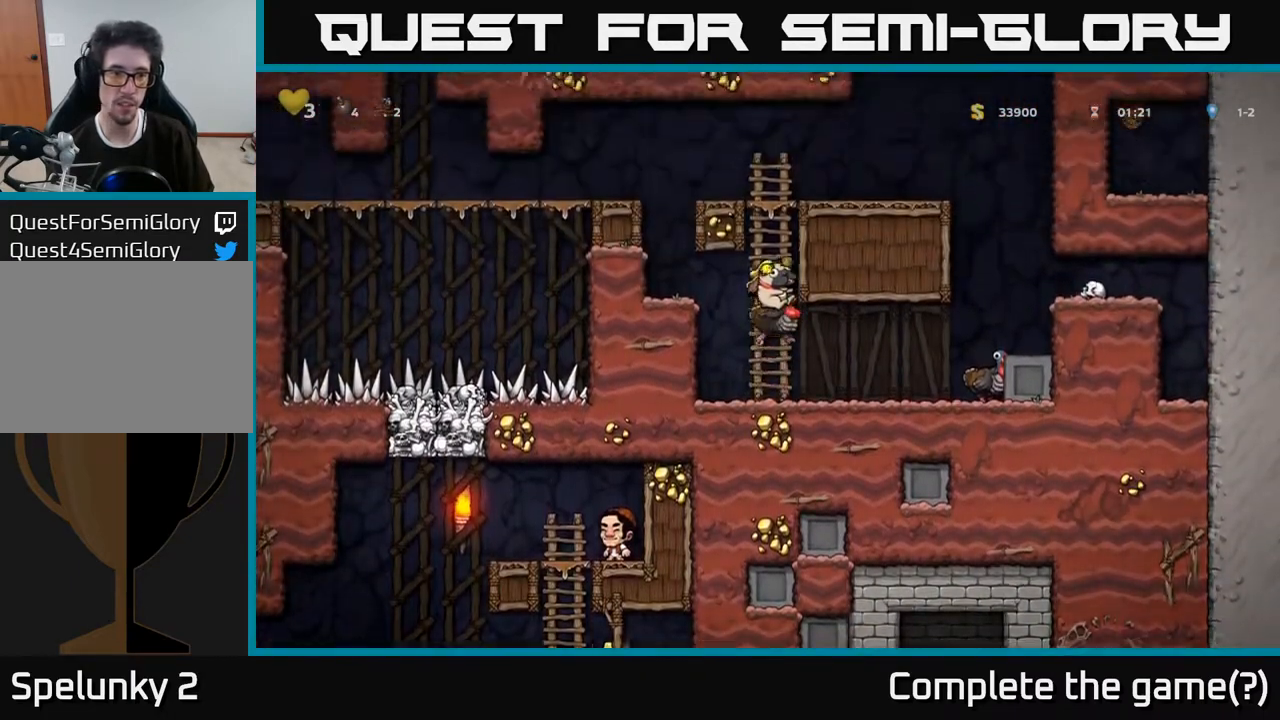
{"buttons": [], "left_stick": "center", "right_stick": "center", "events": [[17, "A", "up"], [133, "A", "down"], [133, "DPAD_LEFT", "down"], [333, "A", "up"], [417, "DPAD_LEFT", "up"]]}
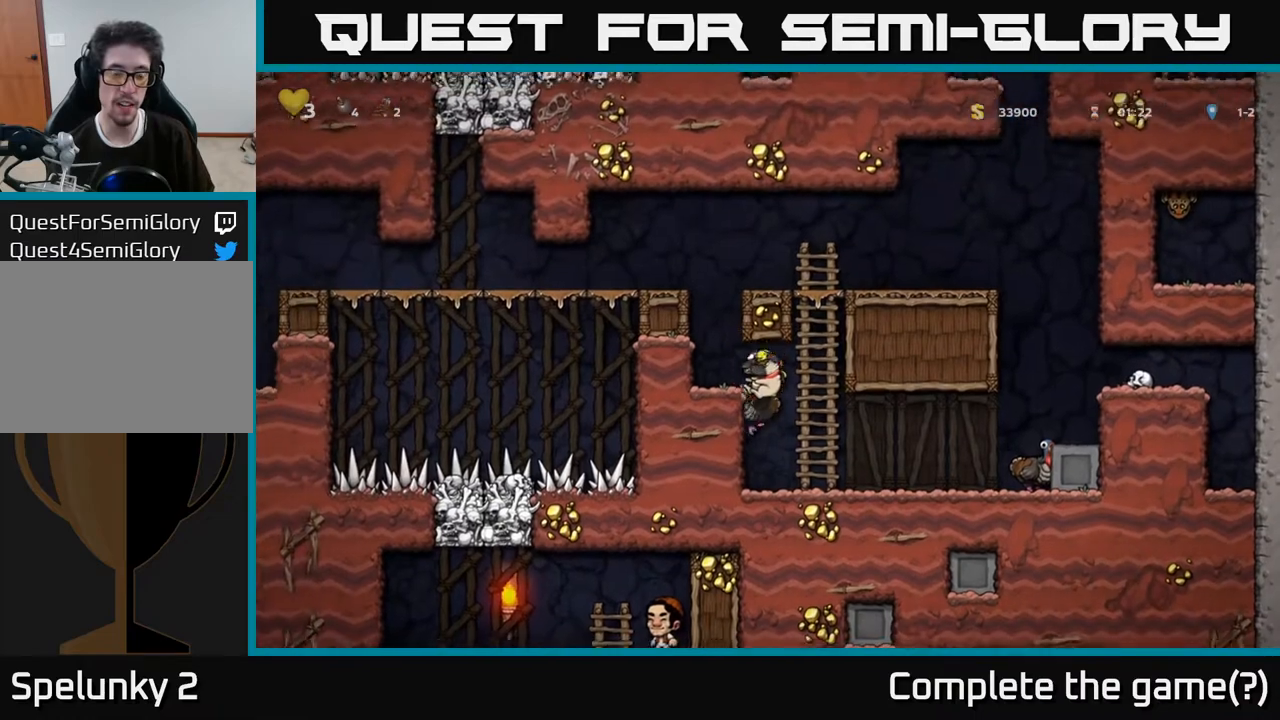
{"buttons": ["A"], "left_stick": "center", "right_stick": "center", "events": [[350, "A", "down"]]}
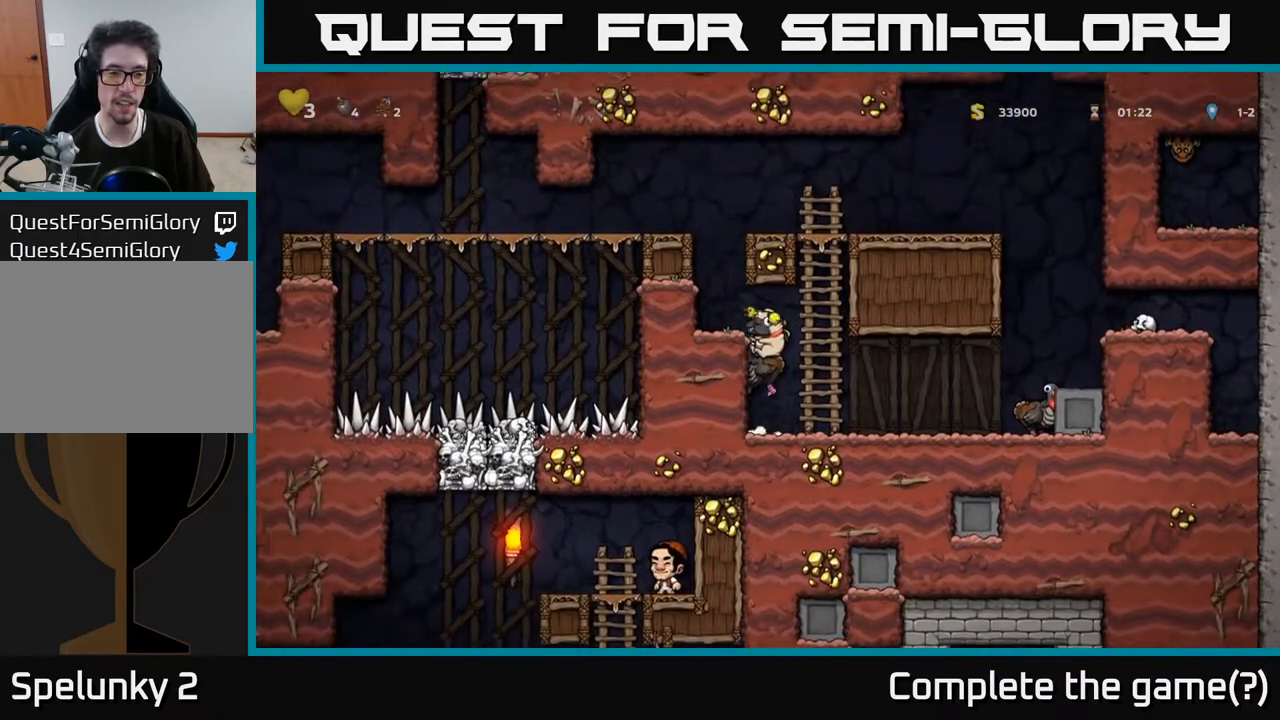
{"buttons": ["DPAD_LEFT"], "left_stick": "center", "right_stick": "center", "events": [[117, "A", "up"], [200, "DPAD_LEFT", "down"], [283, "A", "down"], [450, "A", "up"]]}
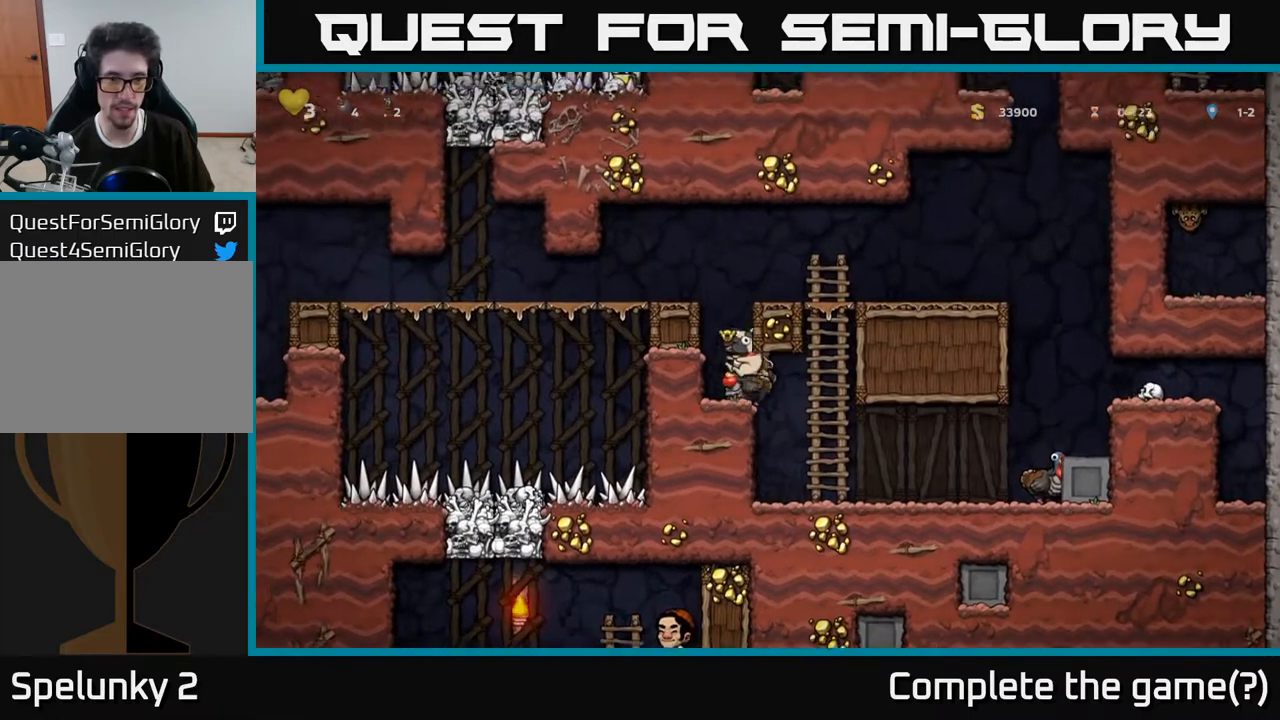
{"buttons": ["A"], "left_stick": "center", "right_stick": "center", "events": [[100, "DPAD_LEFT", "up"], [367, "A", "down"]]}
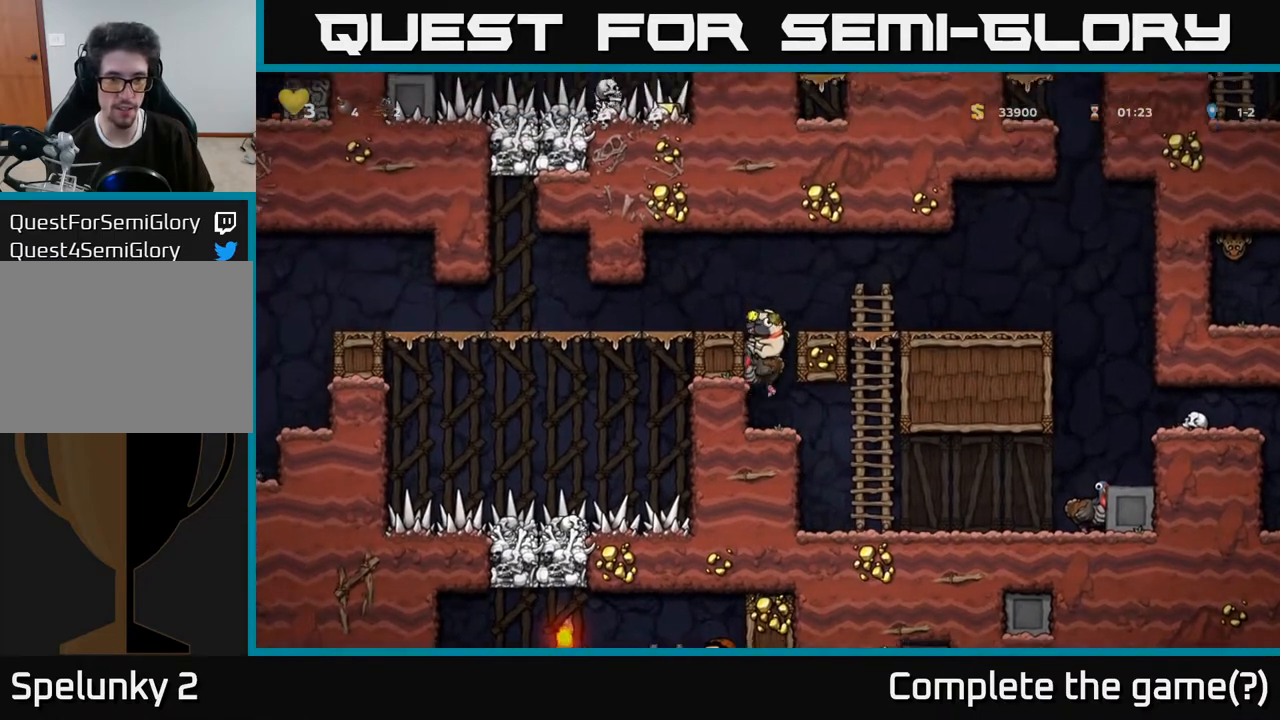
{"buttons": [], "left_stick": "center", "right_stick": "center", "events": [[150, "A", "up"]]}
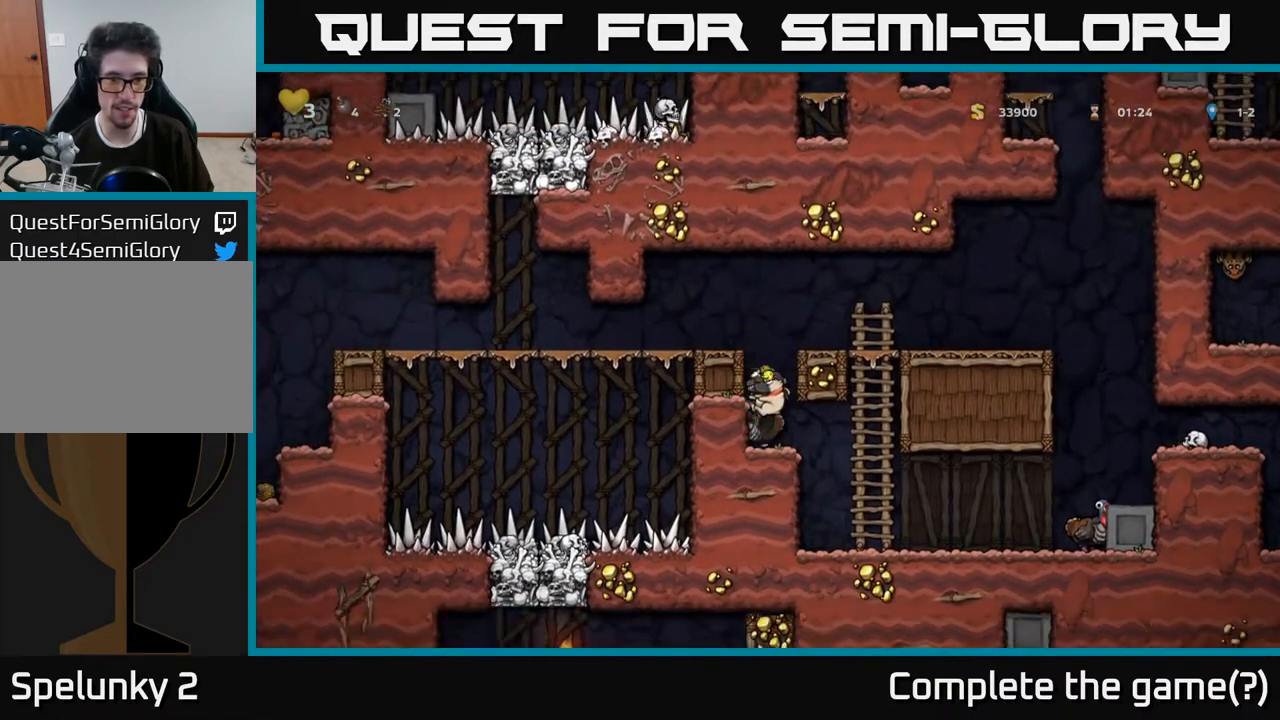
{"buttons": ["DPAD_RIGHT"], "left_stick": "center", "right_stick": "center", "events": [[117, "A", "down"], [300, "DPAD_RIGHT", "down"], [367, "A", "up"]]}
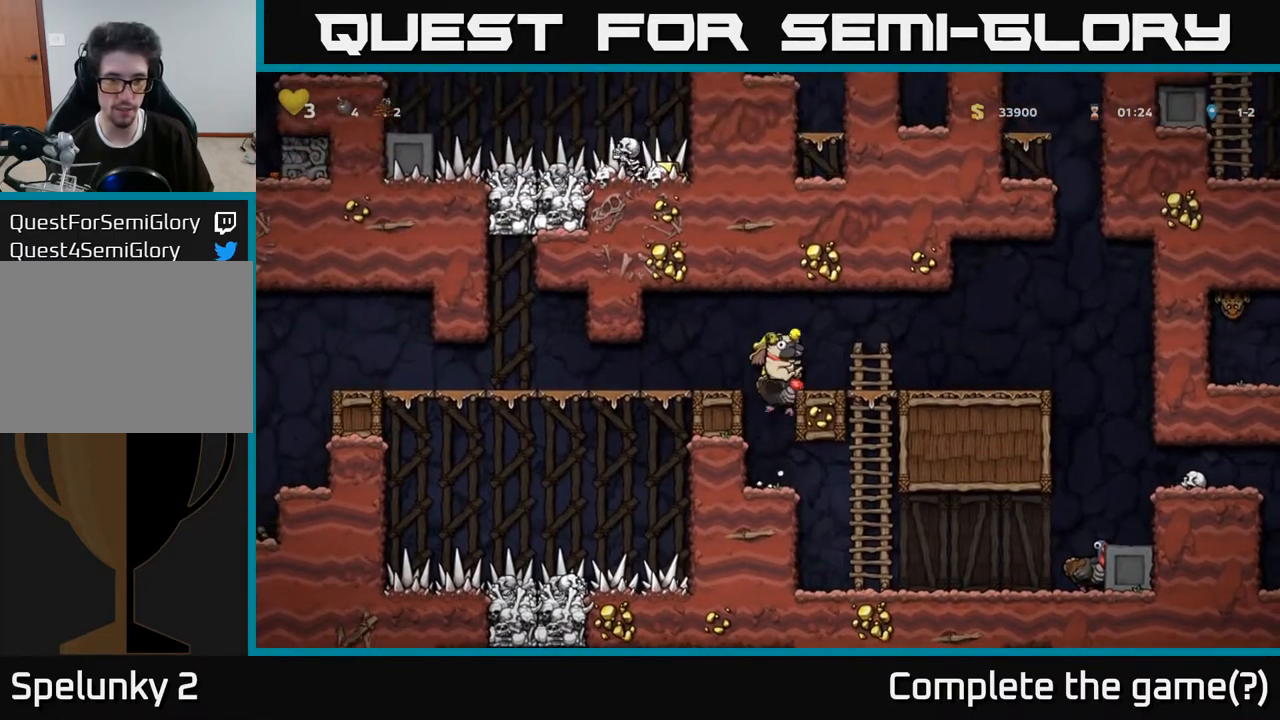
{"buttons": ["DPAD_RIGHT"], "left_stick": "center", "right_stick": "center", "events": [[200, "A", "down"], [417, "A", "up"]]}
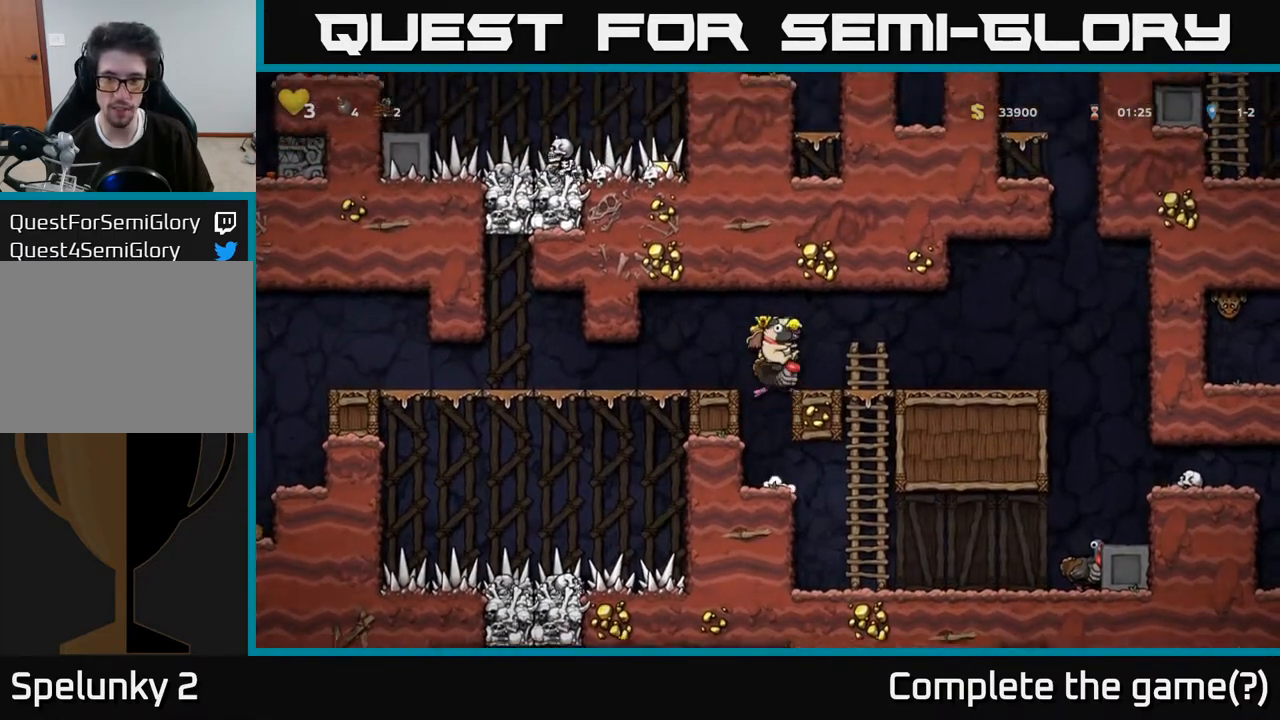
{"buttons": ["DPAD_RIGHT"], "left_stick": "center", "right_stick": "center", "events": [[83, "A", "down"], [250, "A", "up"]]}
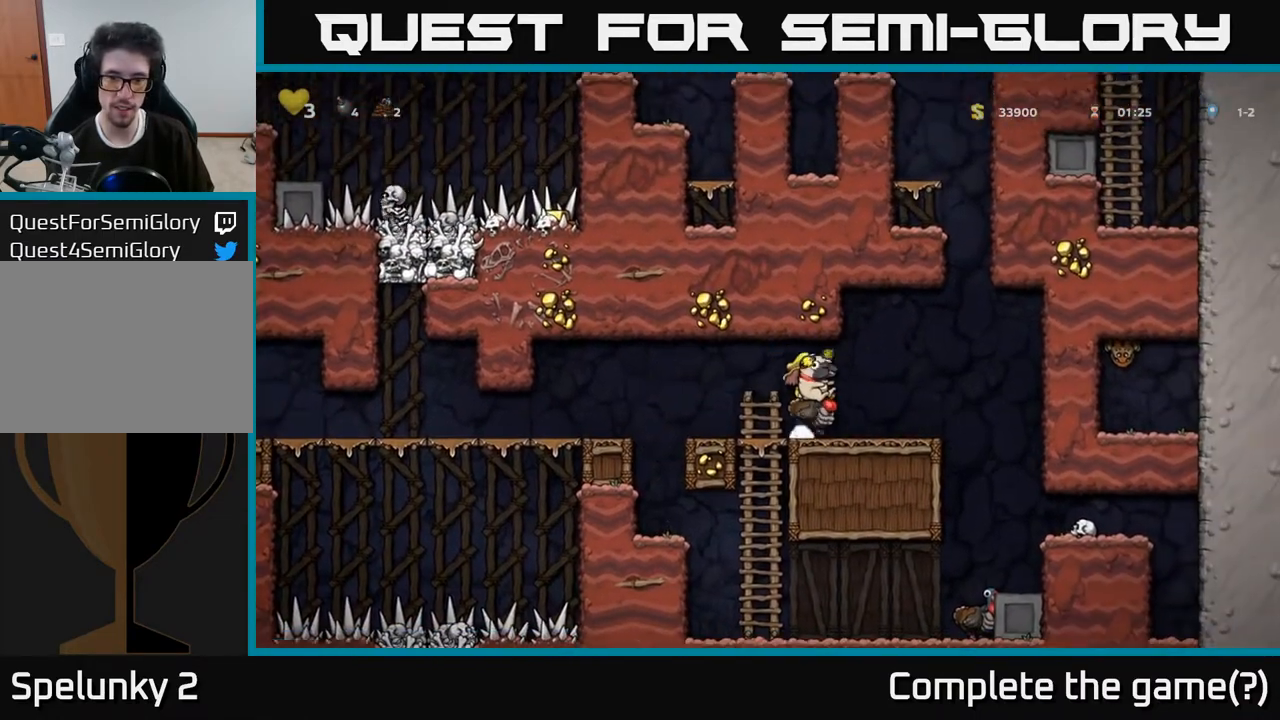
{"buttons": ["A", "DPAD_DOWN"], "left_stick": "center", "right_stick": "center", "events": [[33, "DPAD_RIGHT", "up"], [83, "DPAD_LEFT", "down"], [150, "DPAD_LEFT", "up"], [283, "DPAD_DOWN", "down"], [467, "A", "down"]]}
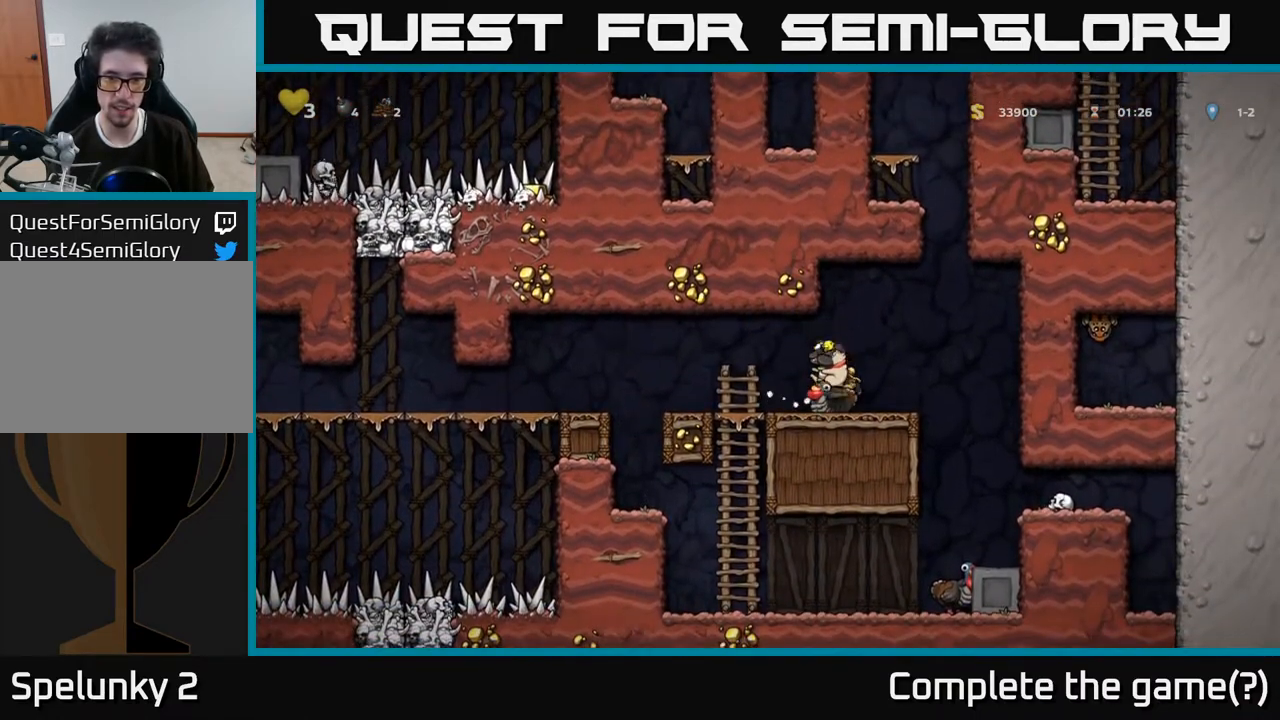
{"buttons": [], "left_stick": "center", "right_stick": "center", "events": [[67, "A", "up"], [100, "DPAD_DOWN", "up"], [217, "DPAD_RIGHT", "down"], [283, "DPAD_RIGHT", "up"]]}
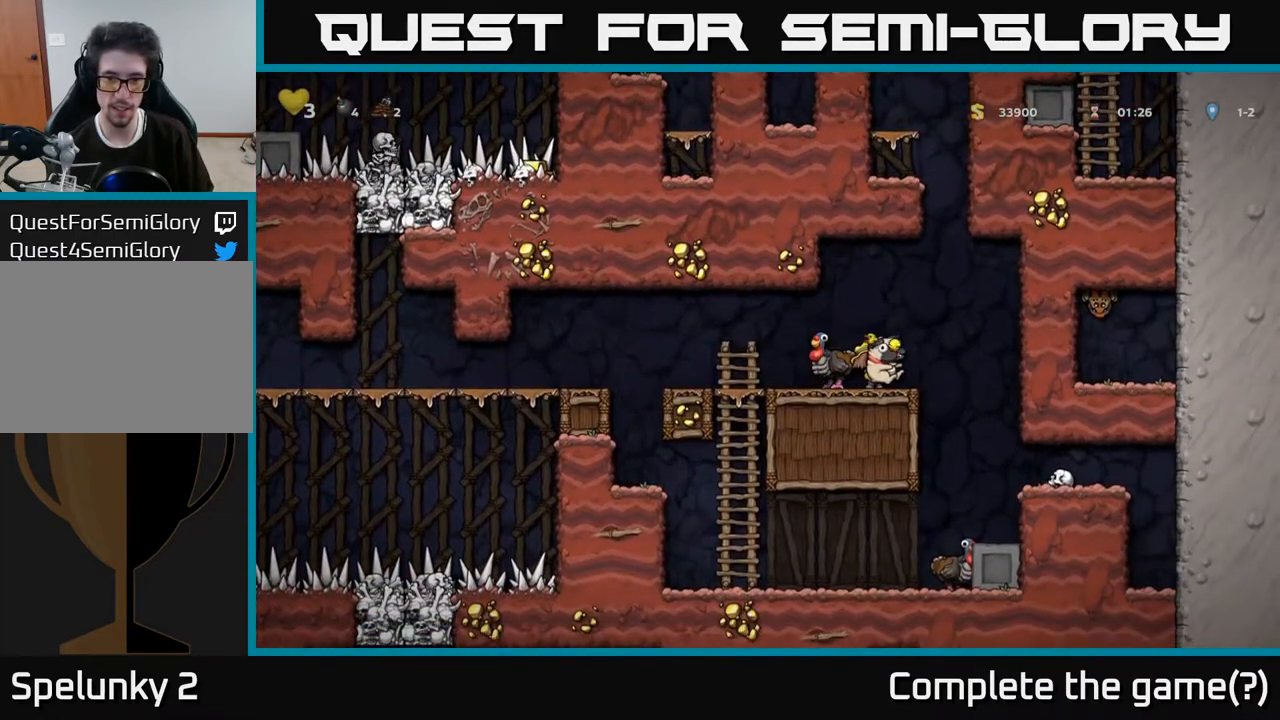
{"buttons": ["DPAD_RIGHT"], "left_stick": "center", "right_stick": "center", "events": [[283, "DPAD_RIGHT", "down"]]}